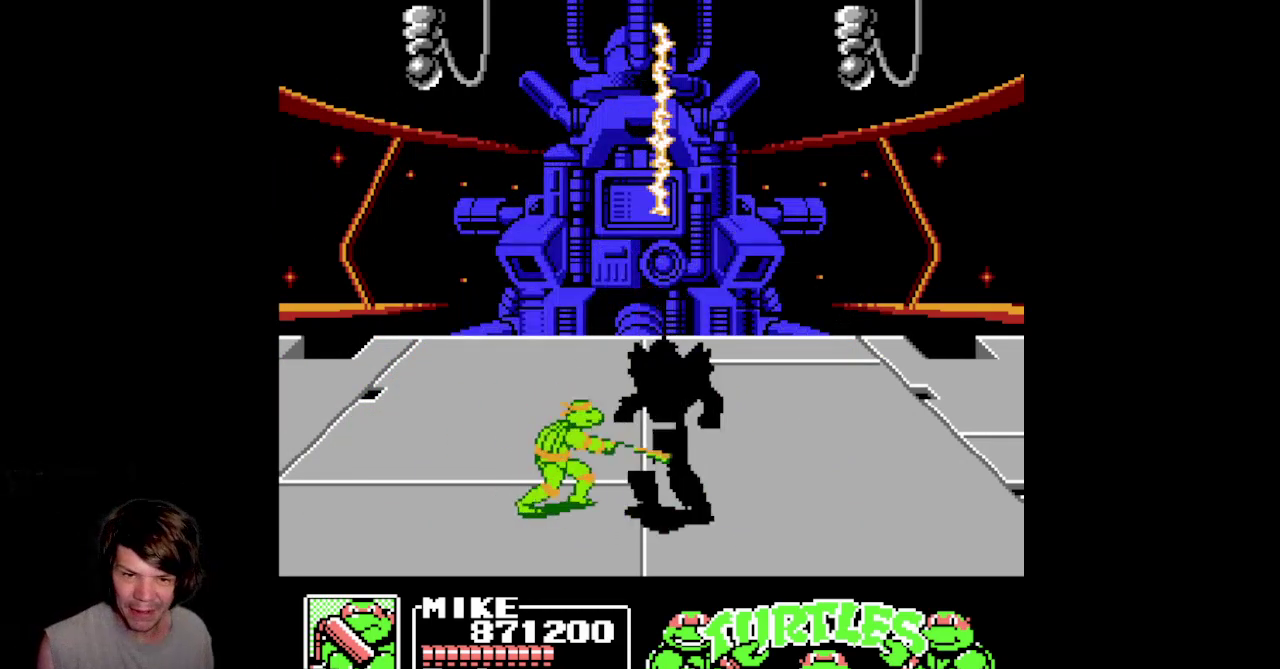
Gameplay with a controller (Nintendo layout); each line is a JSON object with the inputs held at the frame after it. "events" lists button and stick changes between this image and that frame as [ms after this image, input, new state], when the widget could be followed in between. Not read: L3 R3.
{"buttons": ["DPAD_UP"], "events": [[67, "A", "down"], [217, "DPAD_UP", "down"], [483, "A", "up"], [500, "DPAD_LEFT", "up"]]}
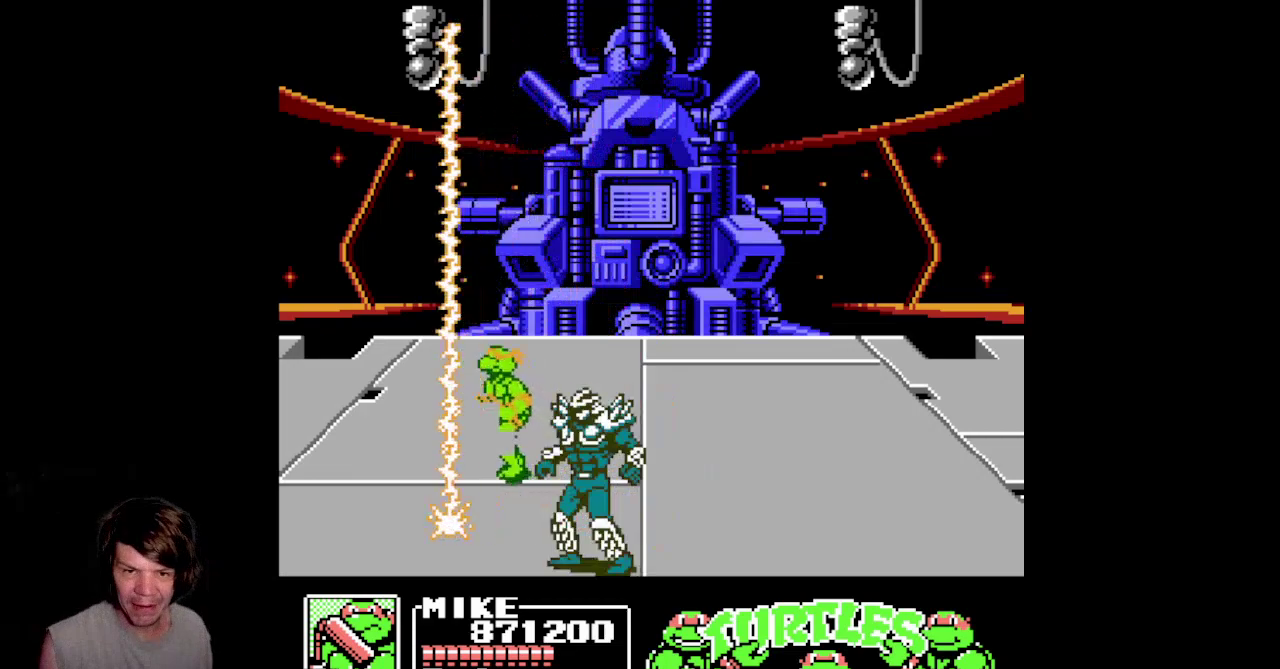
{"buttons": ["DPAD_UP", "DPAD_RIGHT"], "events": [[217, "DPAD_RIGHT", "down"], [267, "DPAD_UP", "up"], [483, "DPAD_UP", "down"]]}
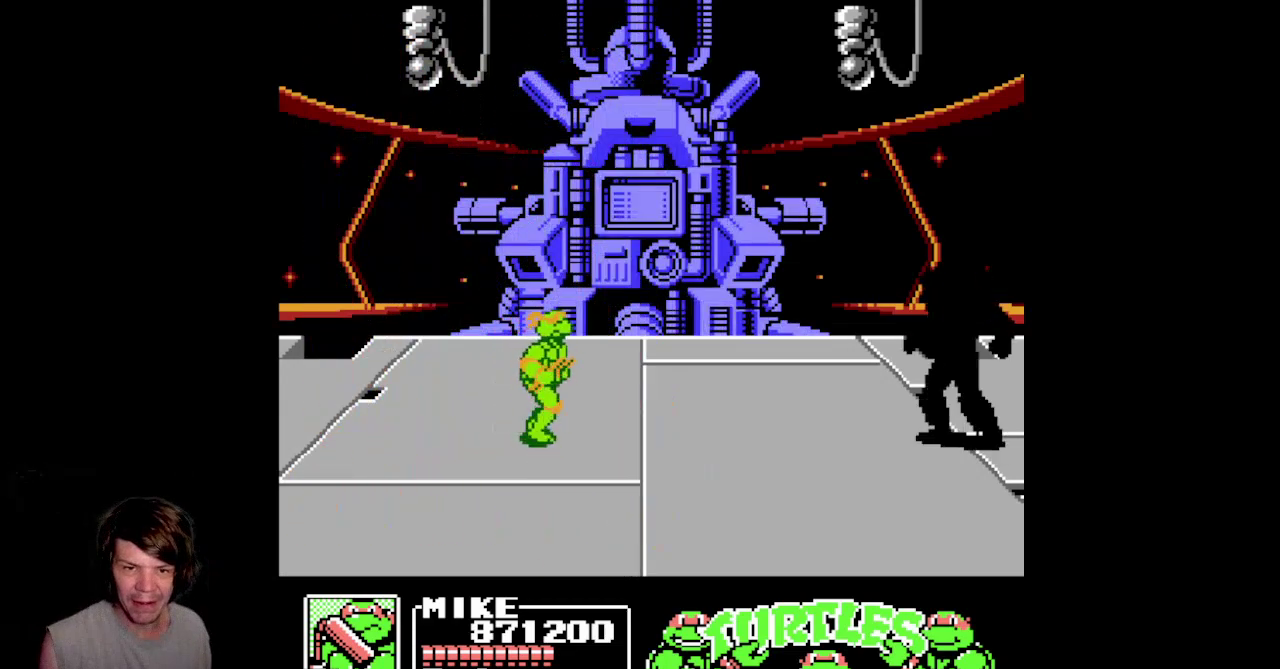
{"buttons": ["DPAD_DOWN"], "events": [[250, "DPAD_UP", "up"], [433, "DPAD_DOWN", "down"], [467, "DPAD_RIGHT", "up"]]}
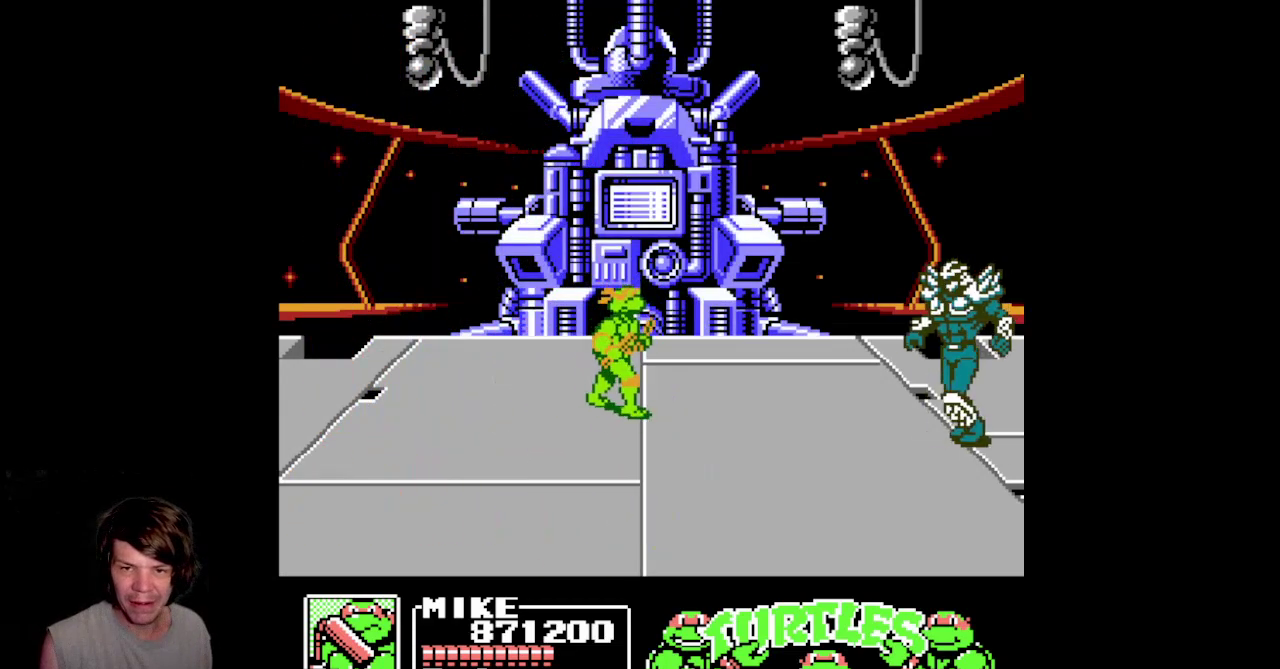
{"buttons": ["A", "DPAD_DOWN"], "events": [[33, "A", "down"]]}
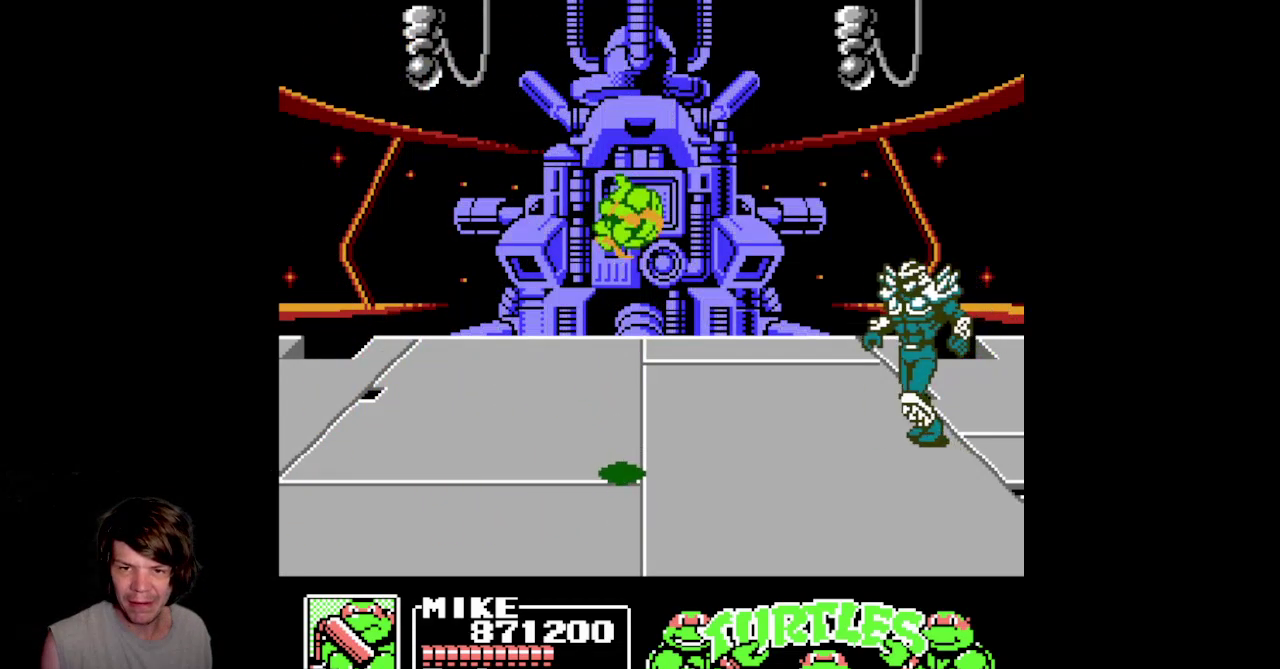
{"buttons": ["DPAD_DOWN", "DPAD_RIGHT"], "events": [[17, "DPAD_RIGHT", "down"], [33, "A", "up"], [117, "DPAD_DOWN", "up"], [183, "DPAD_DOWN", "down"]]}
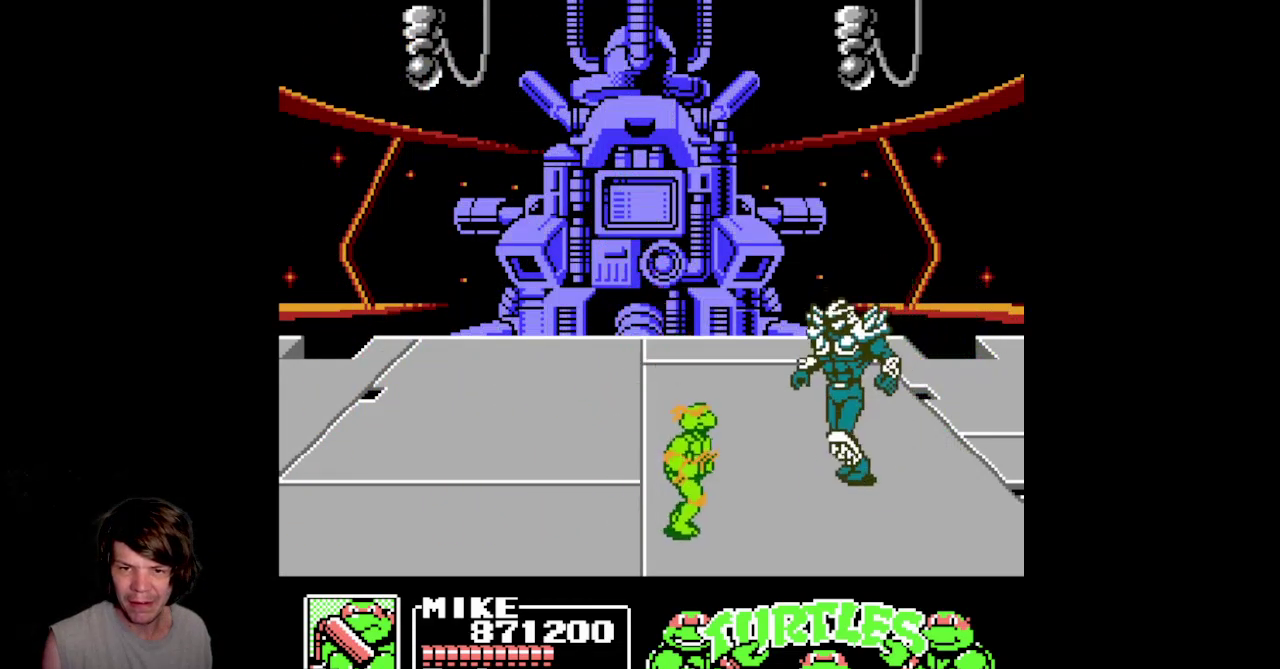
{"buttons": ["B", "DPAD_DOWN", "DPAD_LEFT"], "events": [[33, "DPAD_RIGHT", "up"], [117, "A", "down"], [117, "DPAD_LEFT", "down"], [333, "A", "up"], [400, "B", "down"]]}
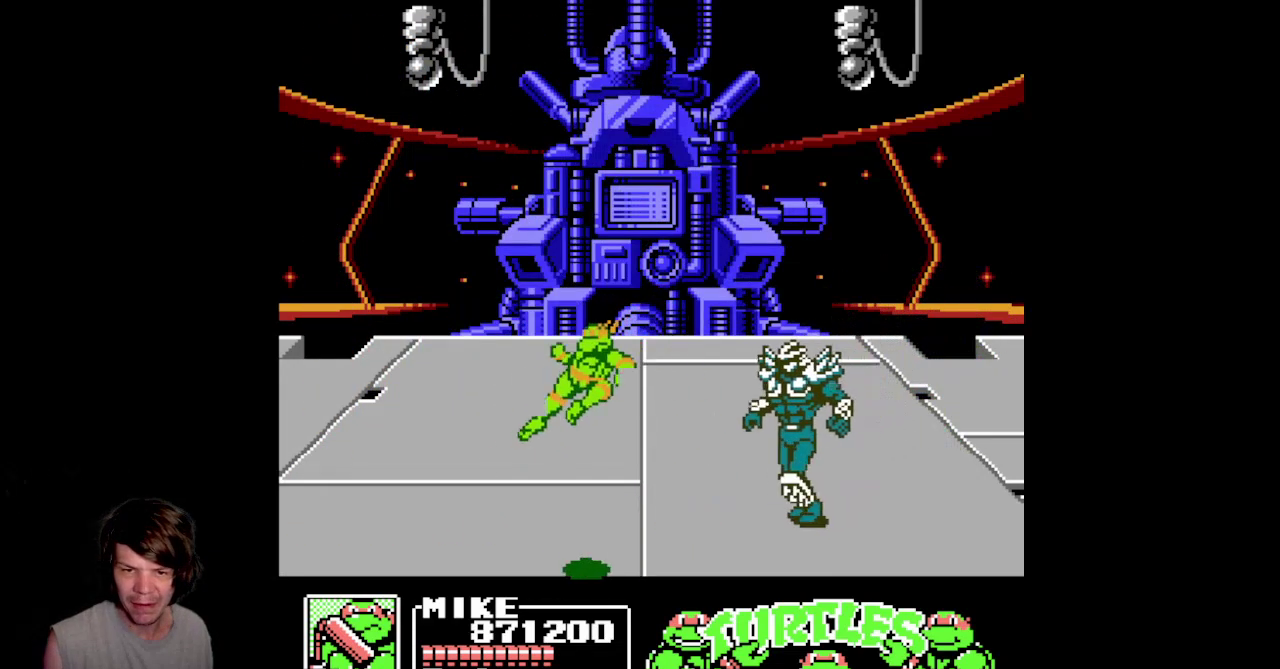
{"buttons": ["DPAD_UP"], "events": [[67, "DPAD_DOWN", "up"], [250, "B", "up"], [350, "DPAD_UP", "down"], [383, "DPAD_LEFT", "up"]]}
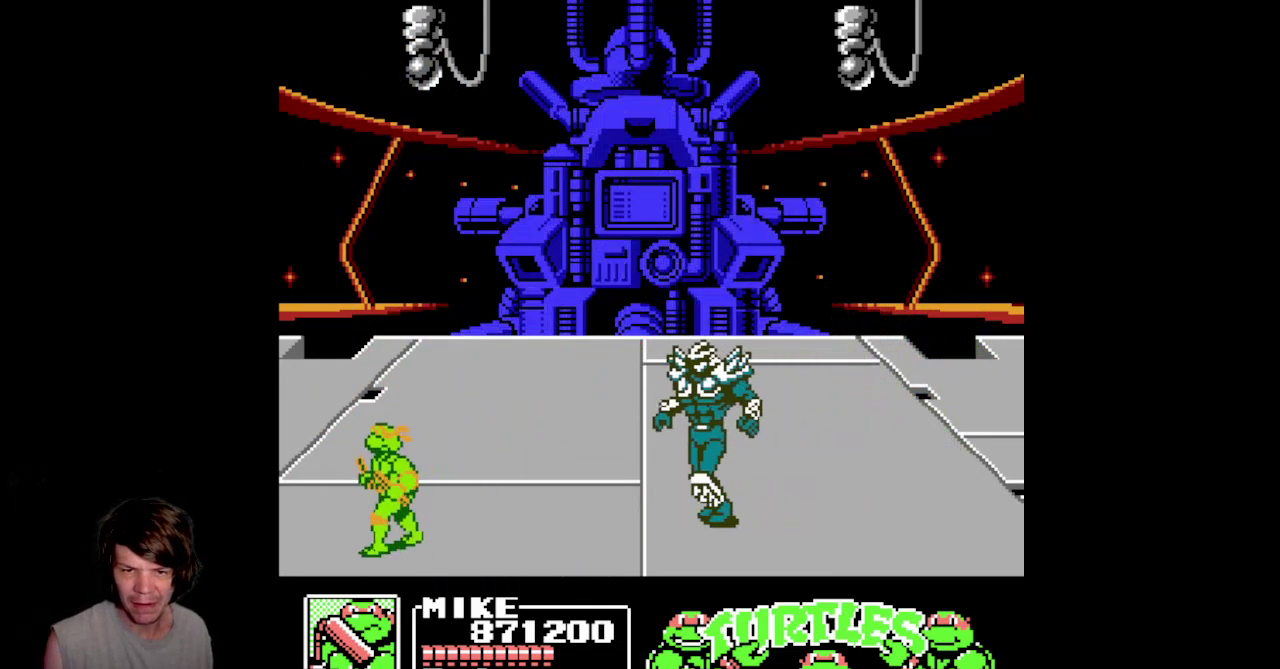
{"buttons": ["DPAD_UP", "DPAD_RIGHT"], "events": [[17, "DPAD_LEFT", "down"], [333, "DPAD_LEFT", "up"], [467, "DPAD_RIGHT", "down"]]}
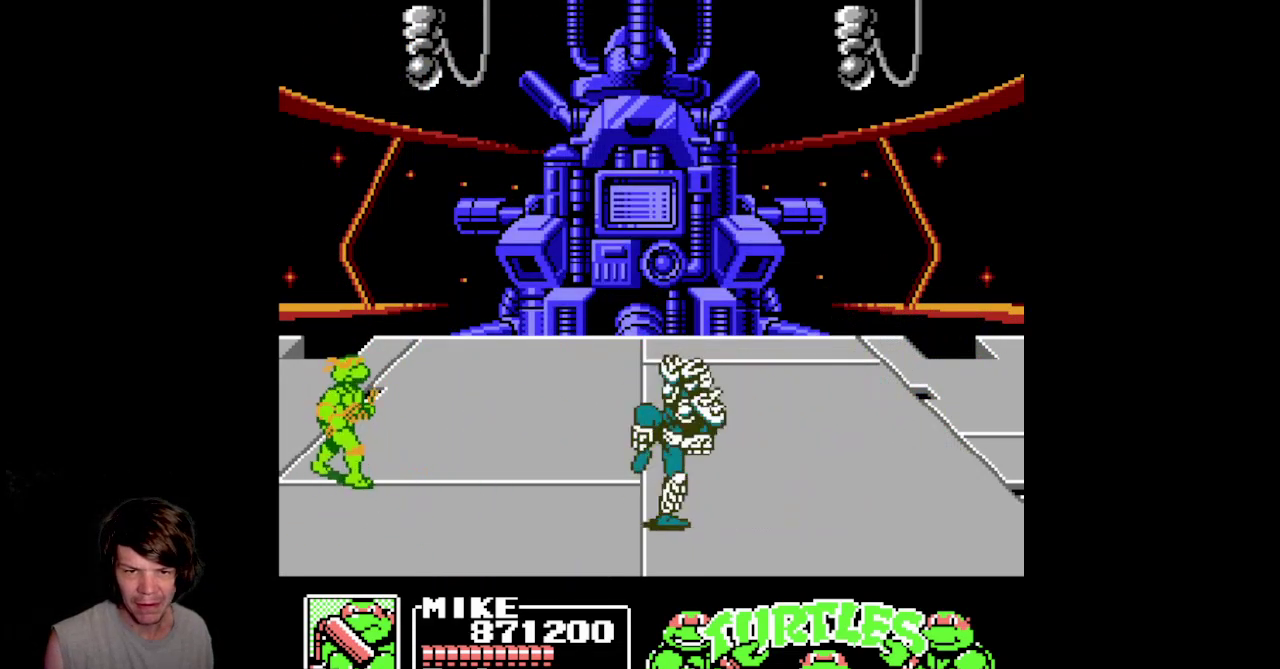
{"buttons": ["DPAD_UP", "DPAD_RIGHT"], "events": [[117, "A", "down"], [367, "A", "up"]]}
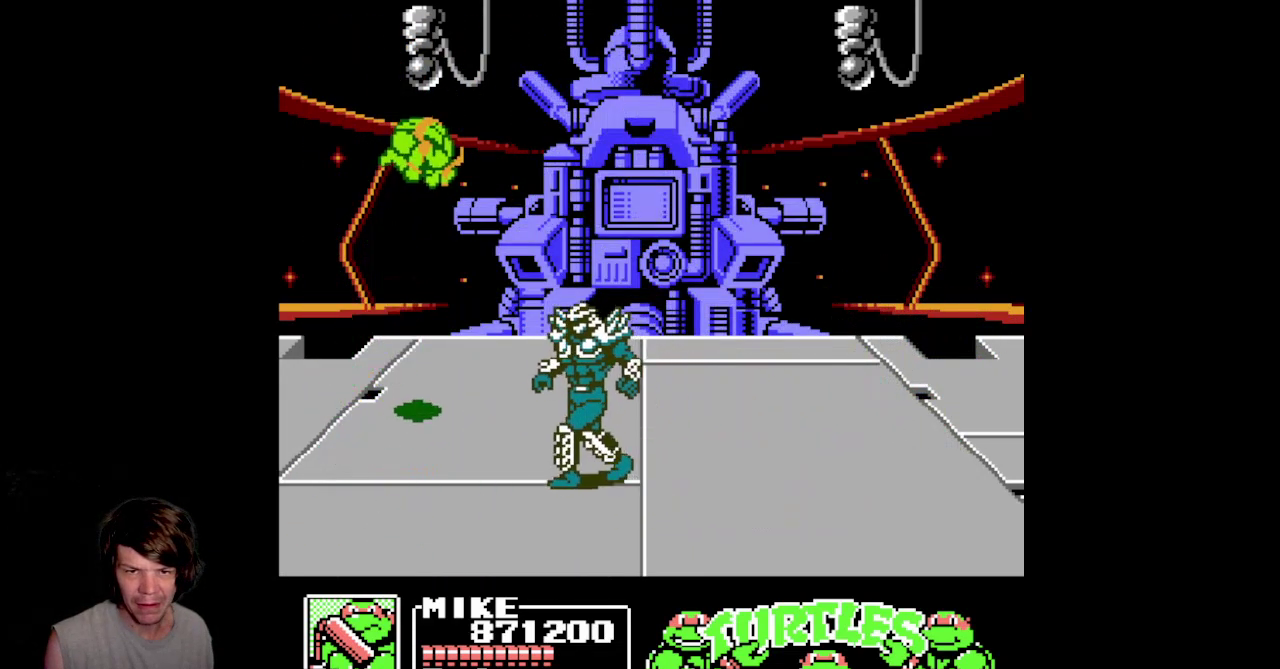
{"buttons": ["DPAD_RIGHT"], "events": [[50, "B", "down"], [383, "B", "up"], [500, "DPAD_UP", "up"]]}
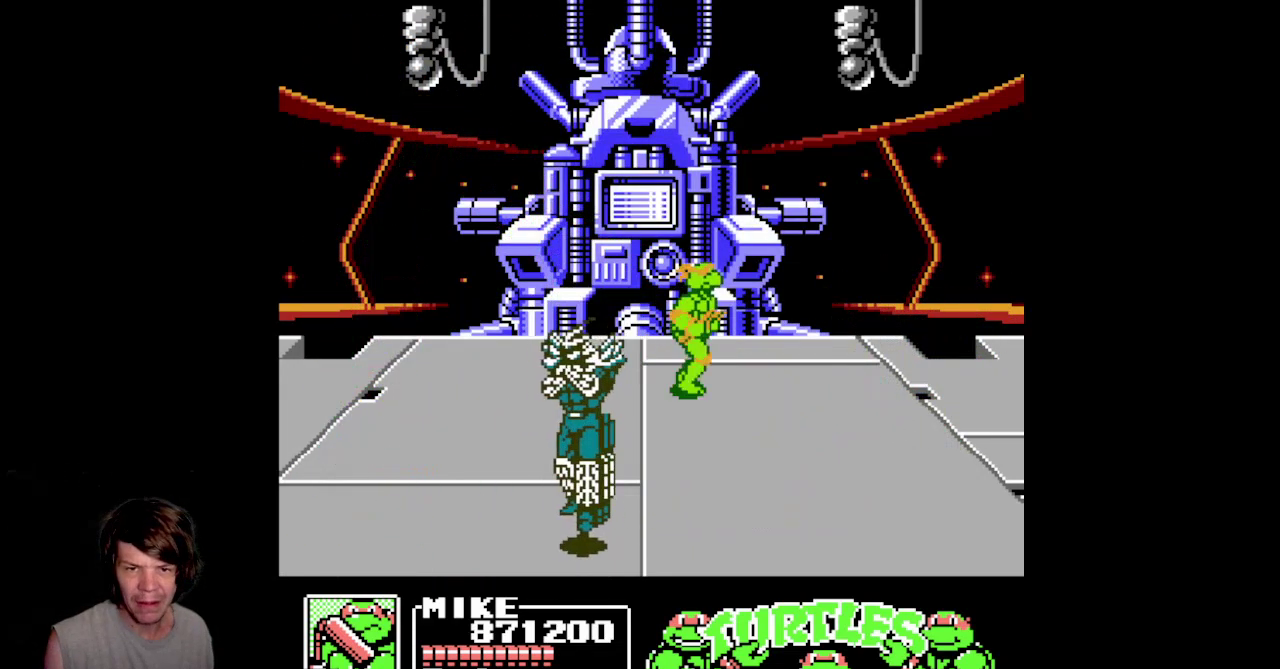
{"buttons": ["DPAD_RIGHT"]}
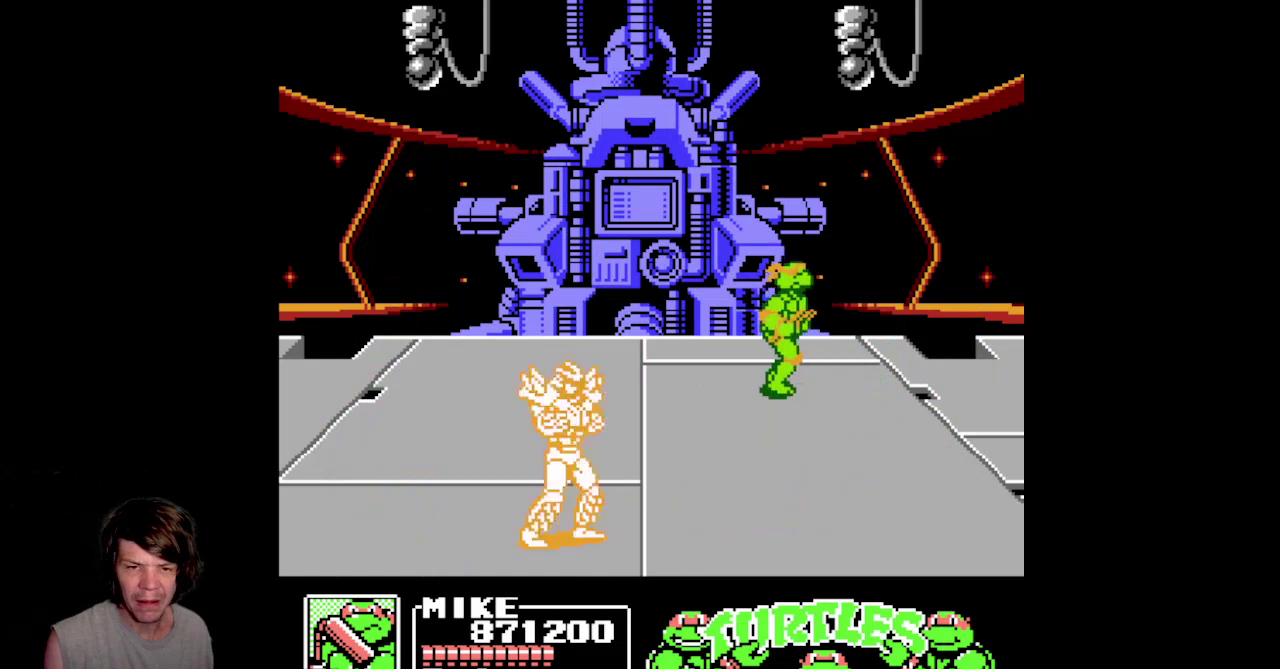
{"buttons": ["DPAD_DOWN", "DPAD_LEFT"], "events": [[250, "DPAD_DOWN", "down"], [267, "DPAD_RIGHT", "up"], [317, "DPAD_LEFT", "down"]]}
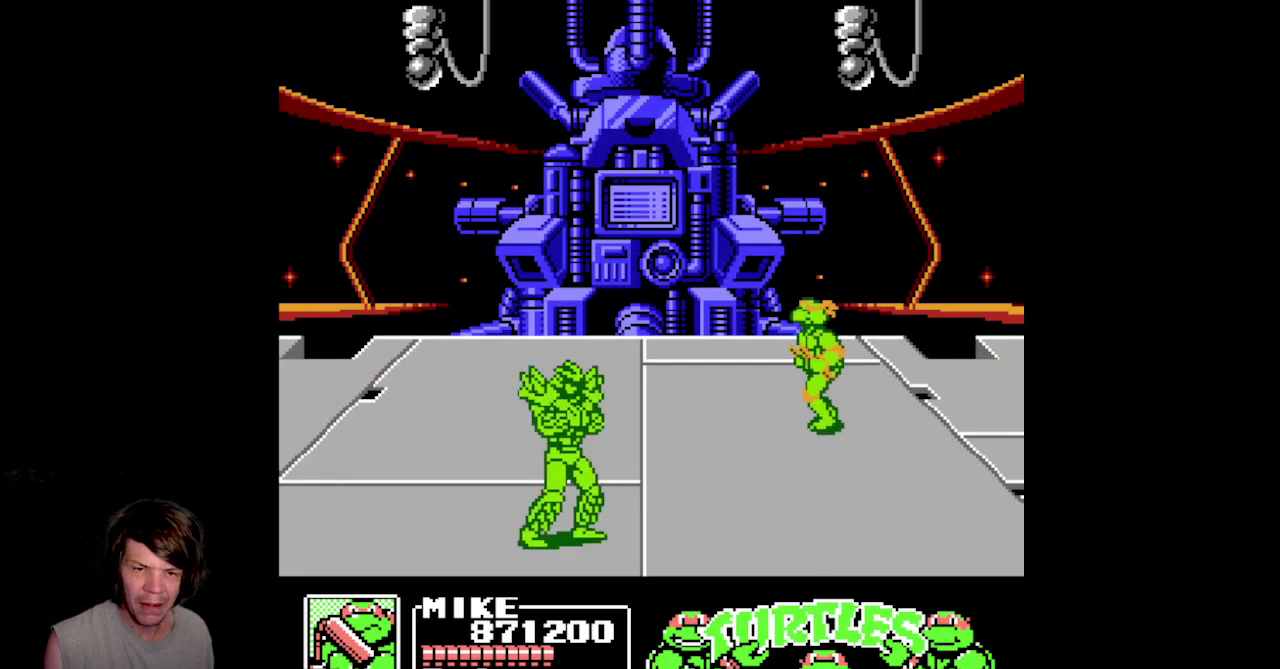
{"buttons": ["DPAD_DOWN", "DPAD_LEFT"]}